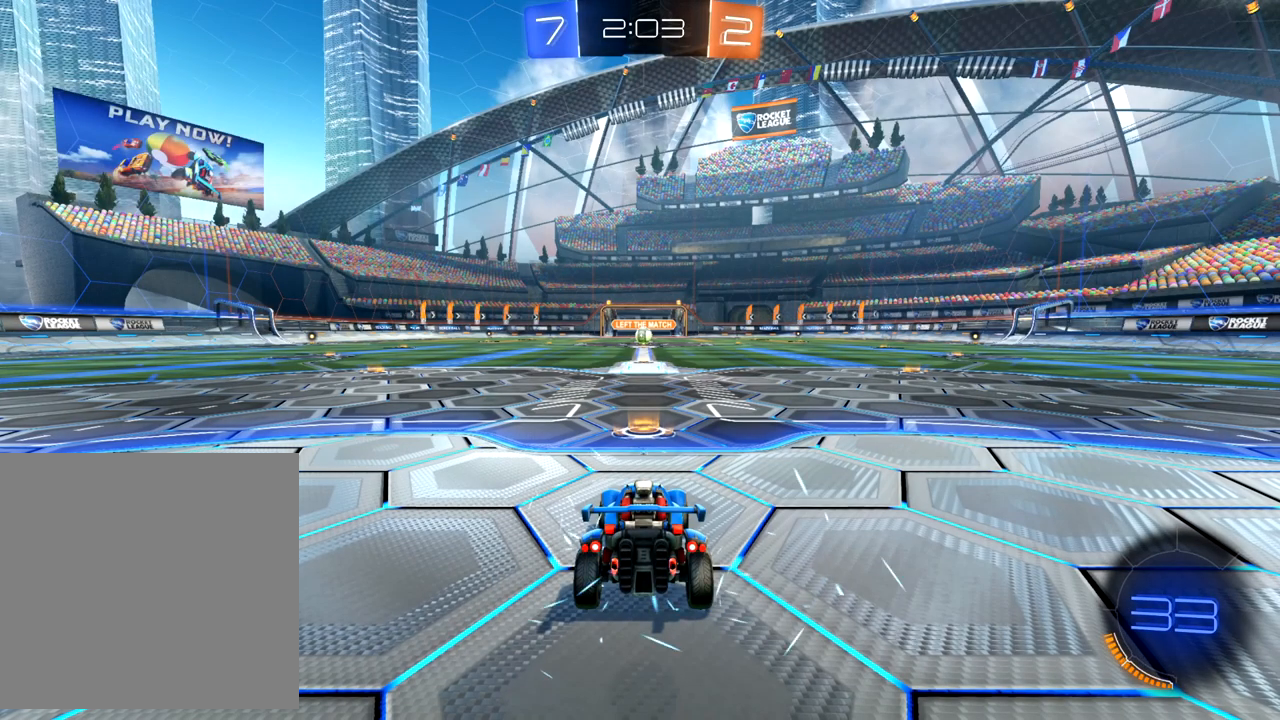
Gameplay with a controller (Xbox layout); each line is a JSON object with the inputs held at the frame after it (dt_ms = milliseconds from this image to that frame). "events" lists button and stick changes between this image and that frame as [ms after this image, input, new state], when the widget could be followed in between. Not read: right_stick.
{"dt_ms": 500, "buttons": [], "left_stick": "center", "events": []}
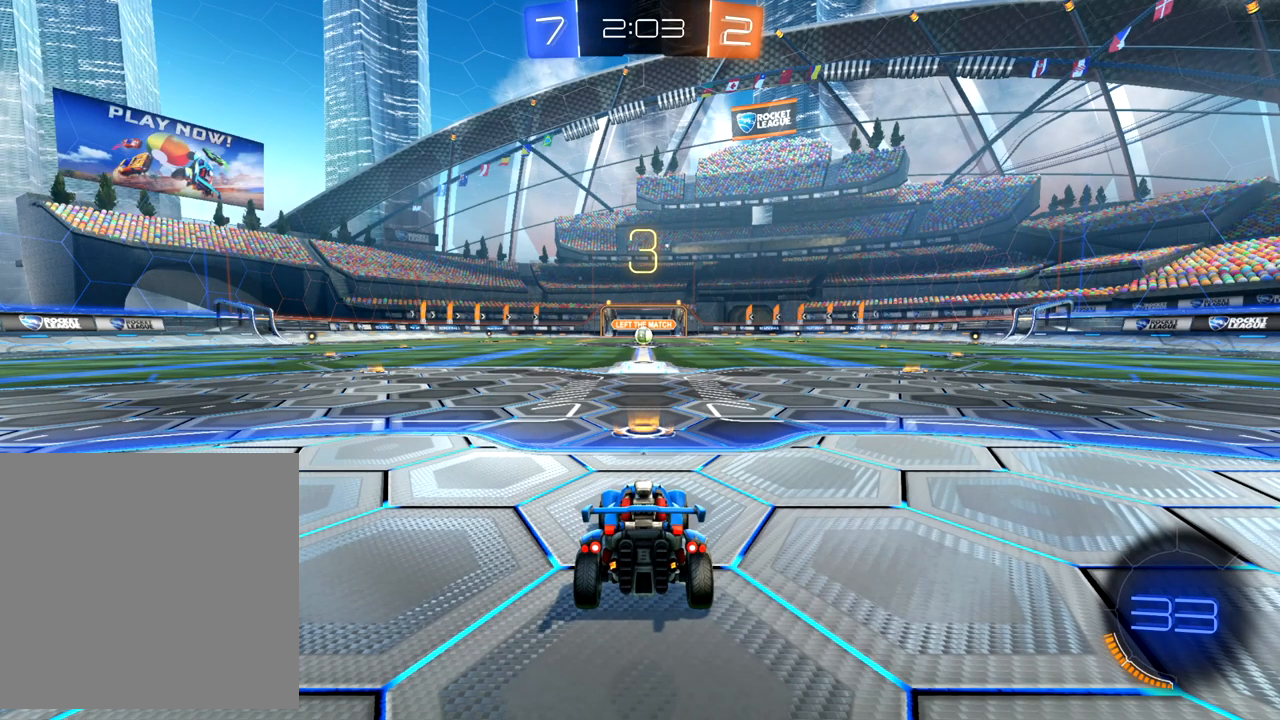
{"dt_ms": 500, "buttons": [], "left_stick": "center", "events": []}
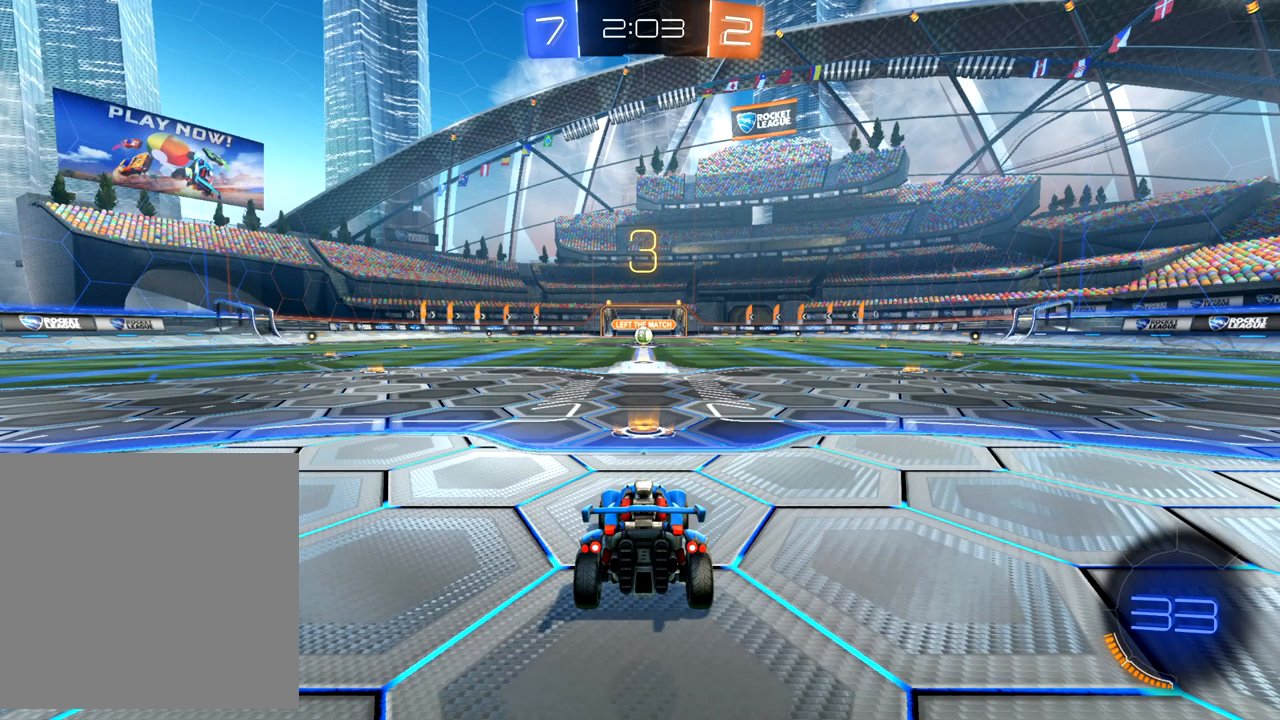
{"dt_ms": 500, "buttons": [], "left_stick": "center", "events": []}
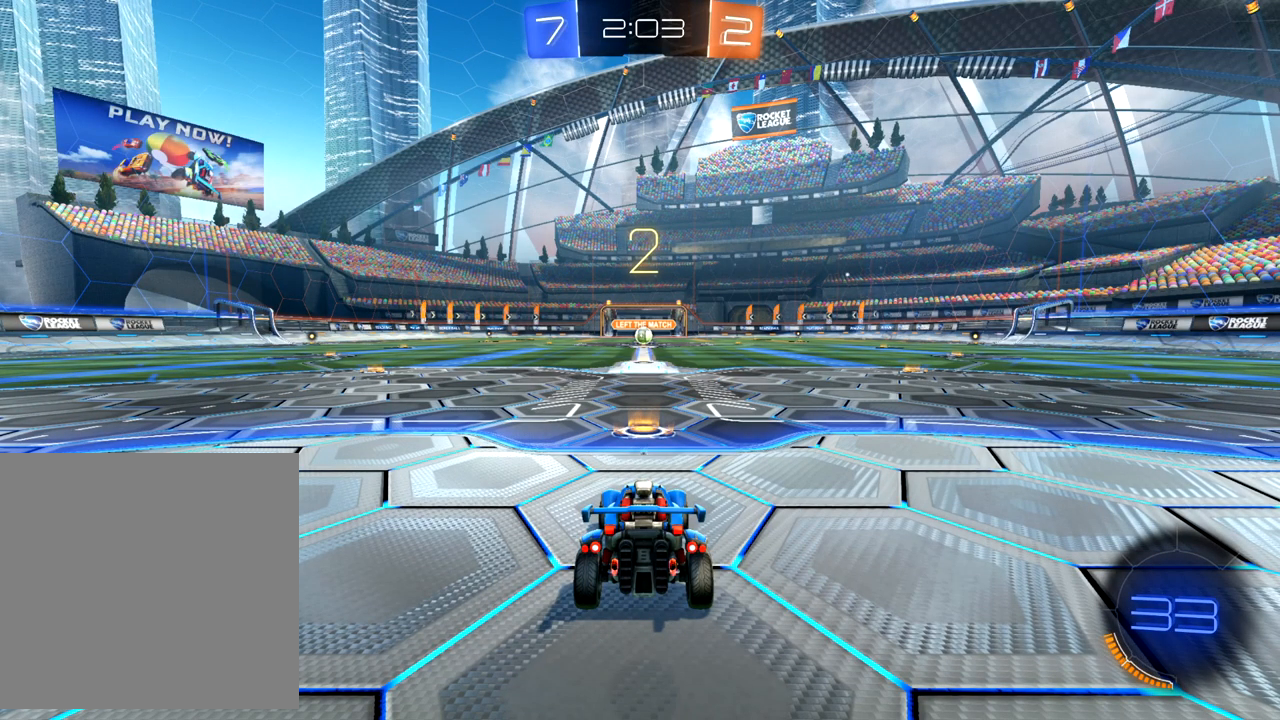
{"dt_ms": 500, "buttons": ["R2"], "left_stick": "center", "events": [[300, "R2", "down"]]}
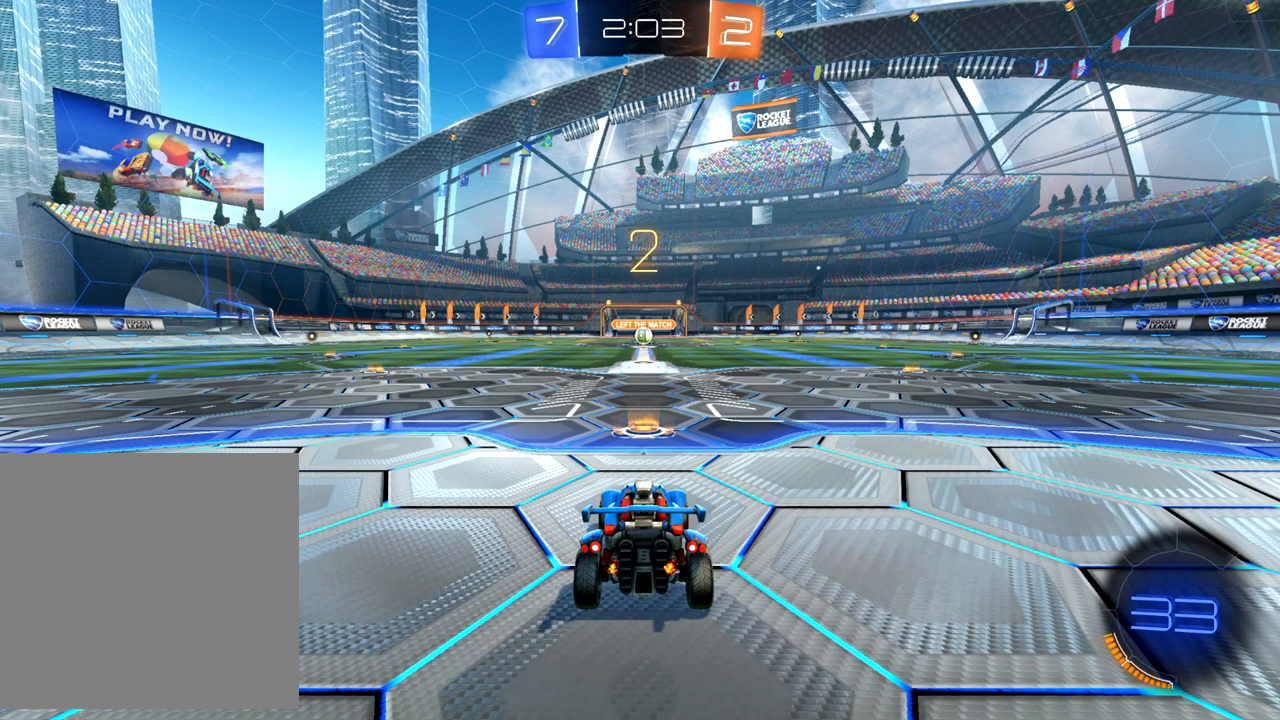
{"dt_ms": 500, "buttons": ["R2"], "left_stick": "center", "events": []}
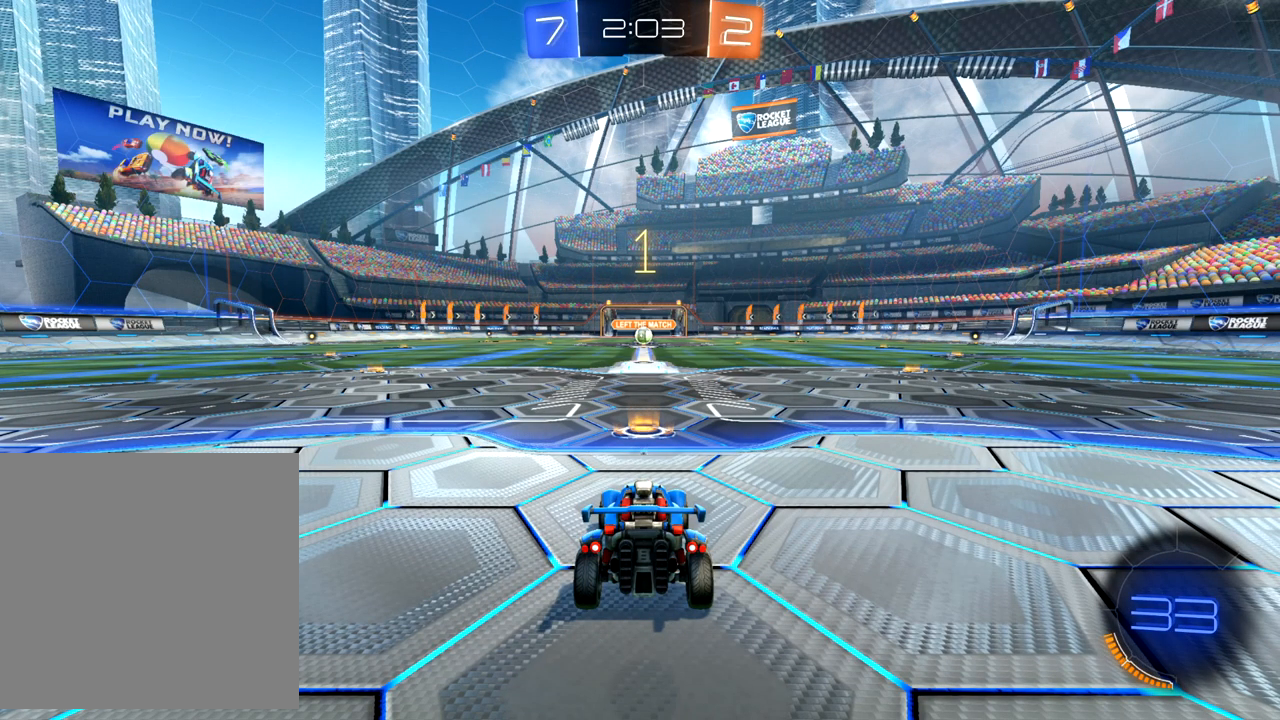
{"dt_ms": 500, "buttons": ["R2"], "left_stick": "center", "events": []}
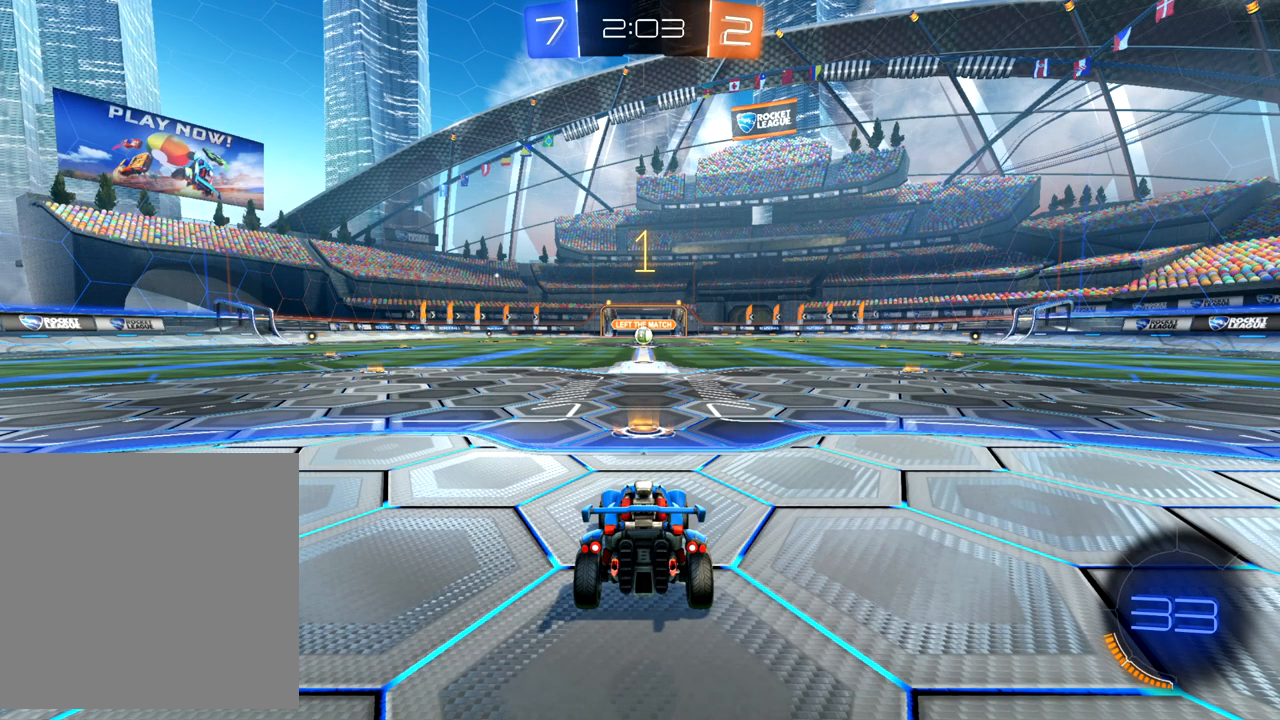
{"dt_ms": 500, "buttons": ["B", "R2"], "left_stick": "center", "events": [[100, "B", "down"]]}
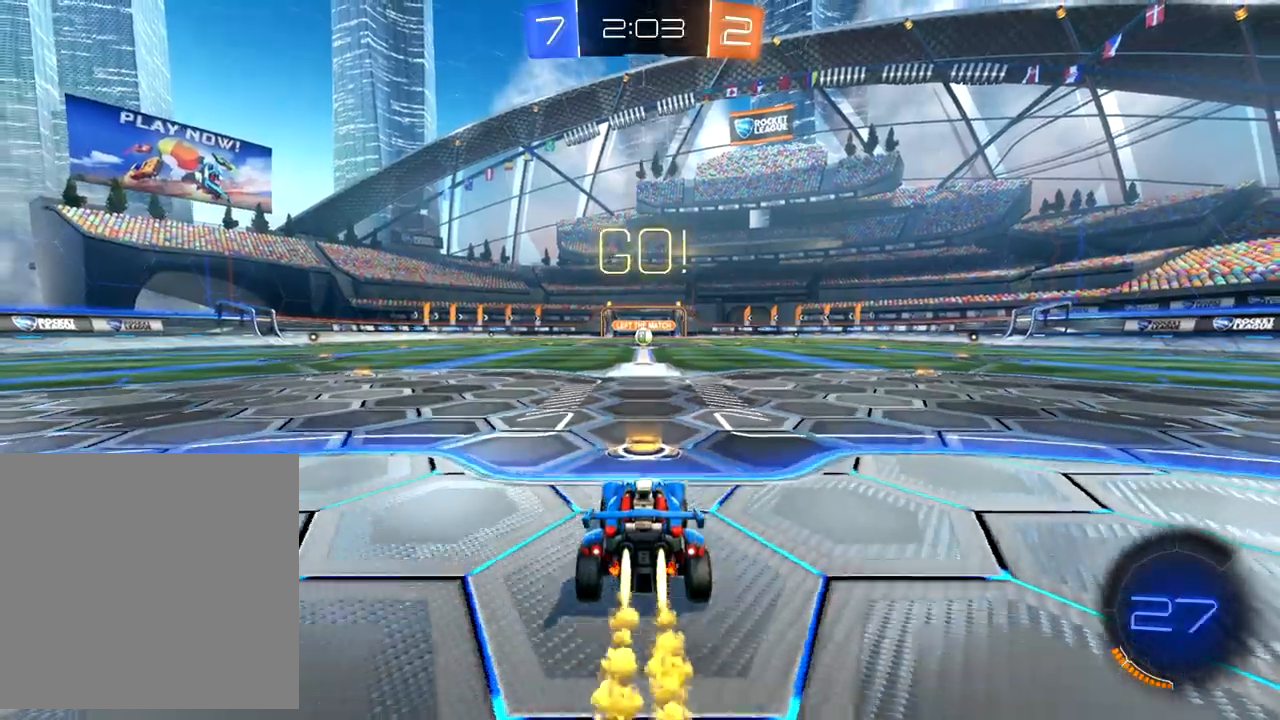
{"dt_ms": 500, "buttons": ["B", "R2"], "left_stick": "center", "events": []}
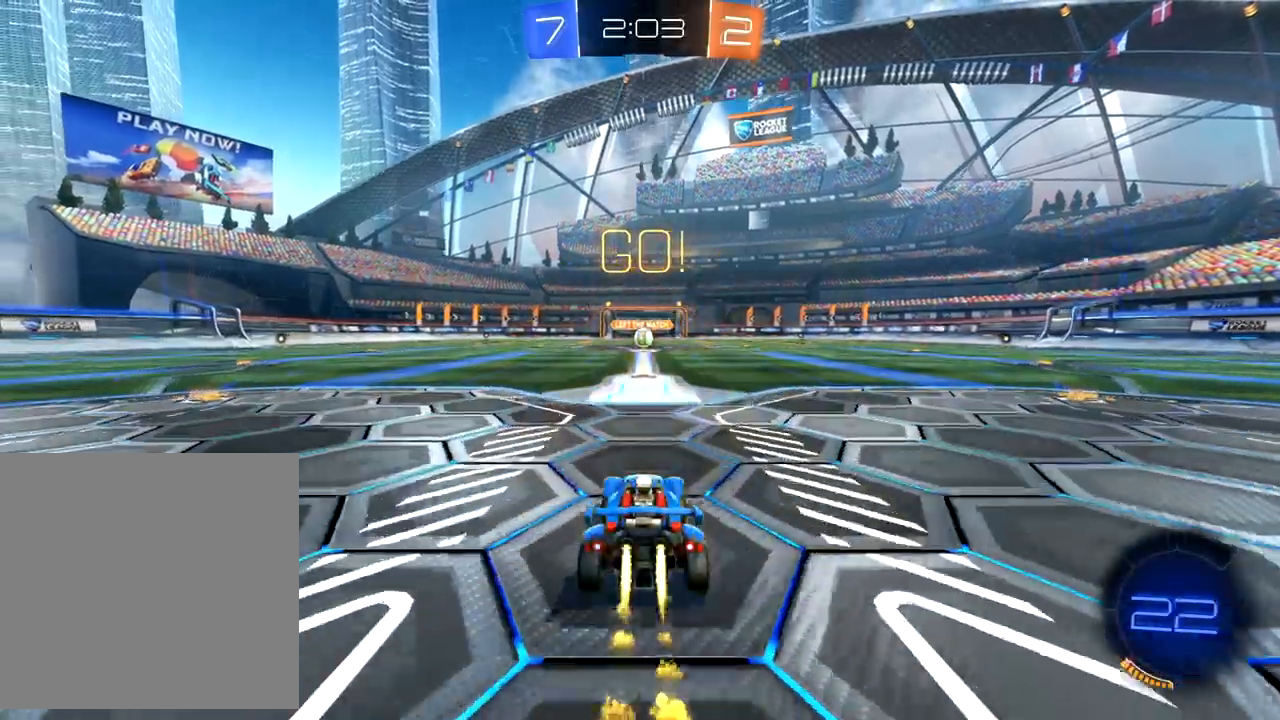
{"dt_ms": 500, "buttons": ["R2"], "left_stick": "up", "events": [[50, "left_stick", "up"], [67, "B", "up"], [133, "A", "down"], [183, "A", "up"], [267, "A", "down"], [333, "A", "up"]]}
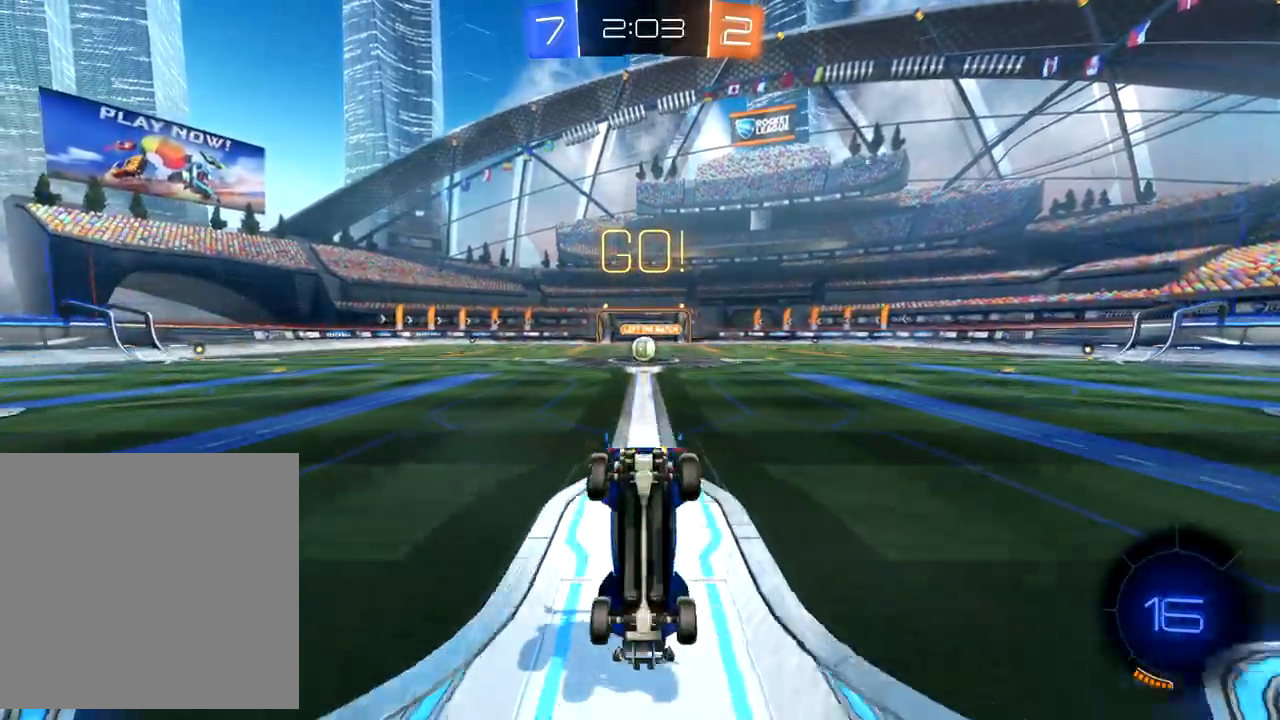
{"dt_ms": 500, "buttons": ["R2"], "left_stick": "up", "events": []}
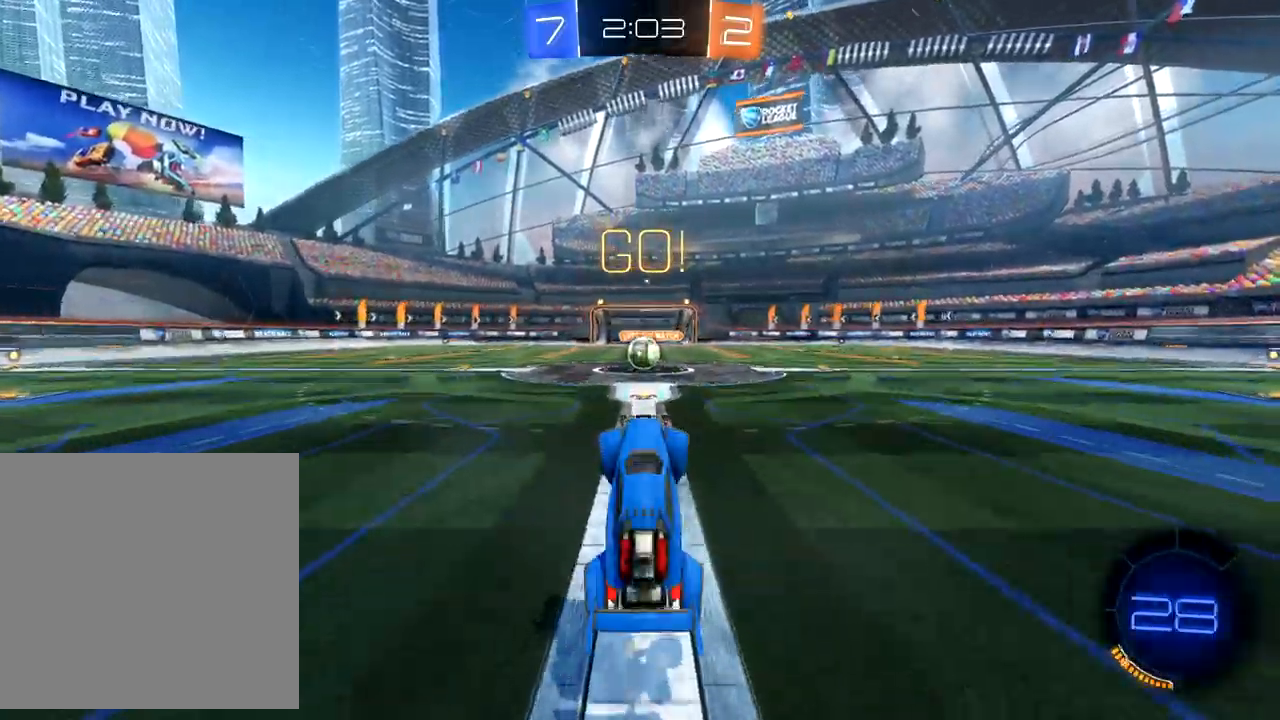
{"dt_ms": 500, "buttons": ["B", "R2"], "left_stick": "center", "events": [[250, "B", "down"], [267, "left_stick", "center"]]}
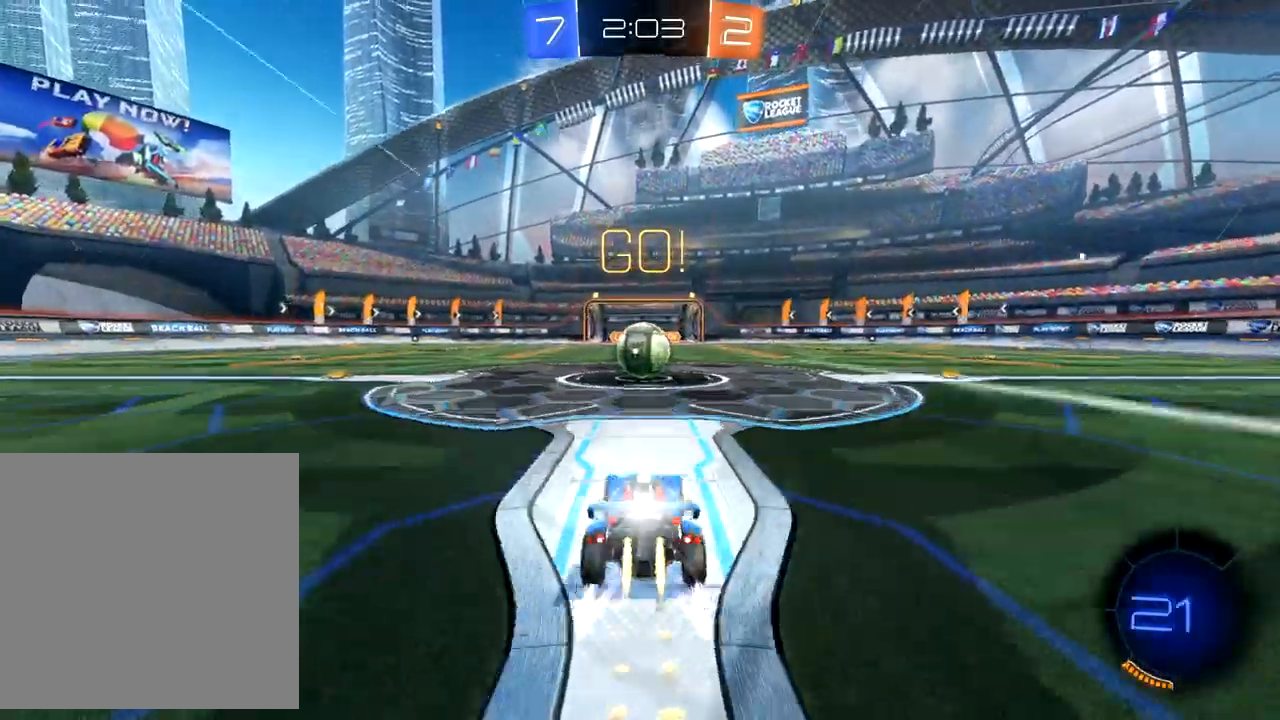
{"dt_ms": 500, "buttons": ["A", "R2"], "left_stick": "up", "events": [[17, "B", "up"], [117, "A", "down"], [117, "left_stick", "left"], [167, "left_stick", "up"], [217, "A", "up"], [283, "A", "down"], [350, "A", "up"], [417, "A", "down"]]}
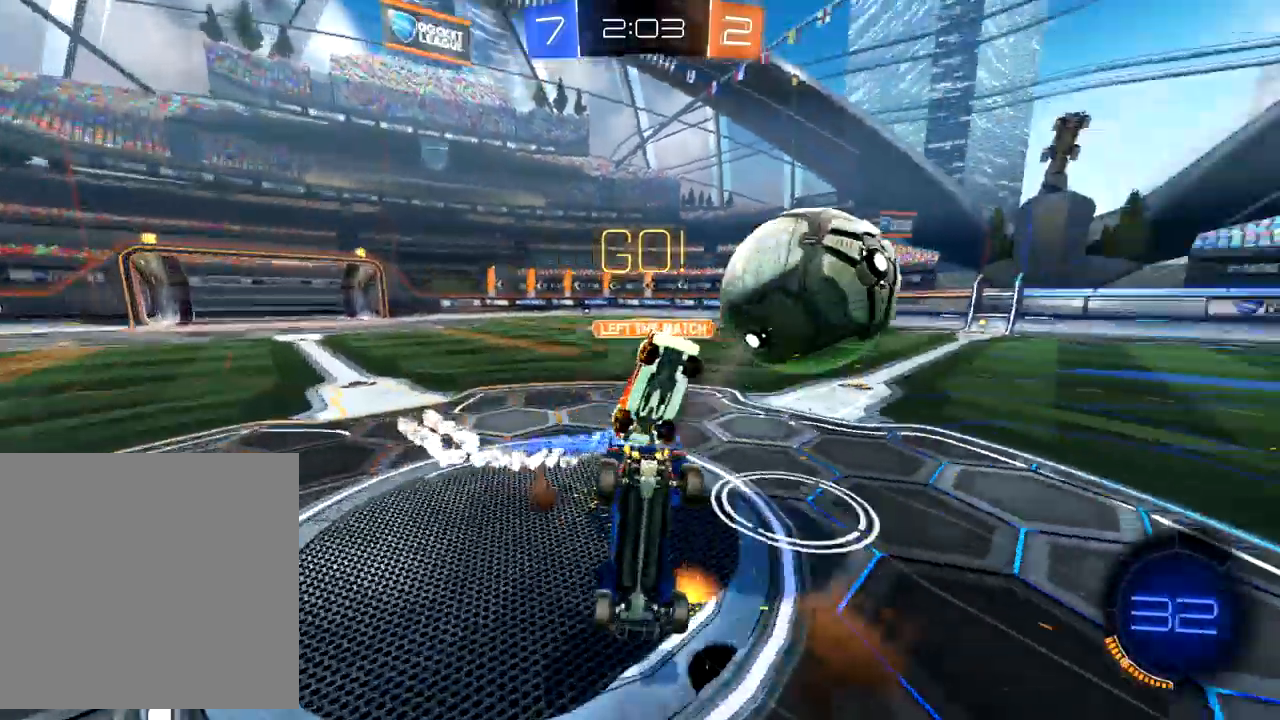
{"dt_ms": 500, "buttons": ["R2"], "left_stick": "center", "events": [[100, "X", "down"], [150, "left_stick", "left"], [300, "A", "up"], [483, "X", "up"], [500, "left_stick", "center"]]}
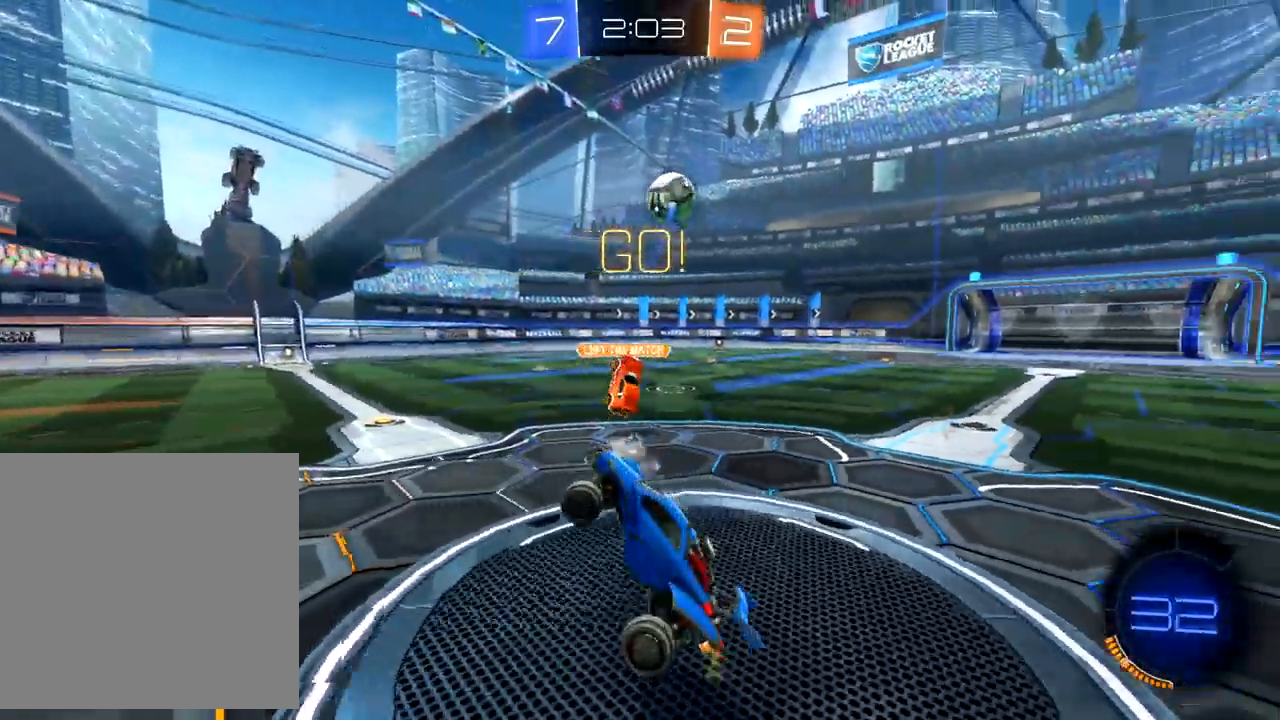
{"dt_ms": 500, "buttons": ["R2"], "left_stick": "up-right", "events": [[33, "left_stick", "up-right"]]}
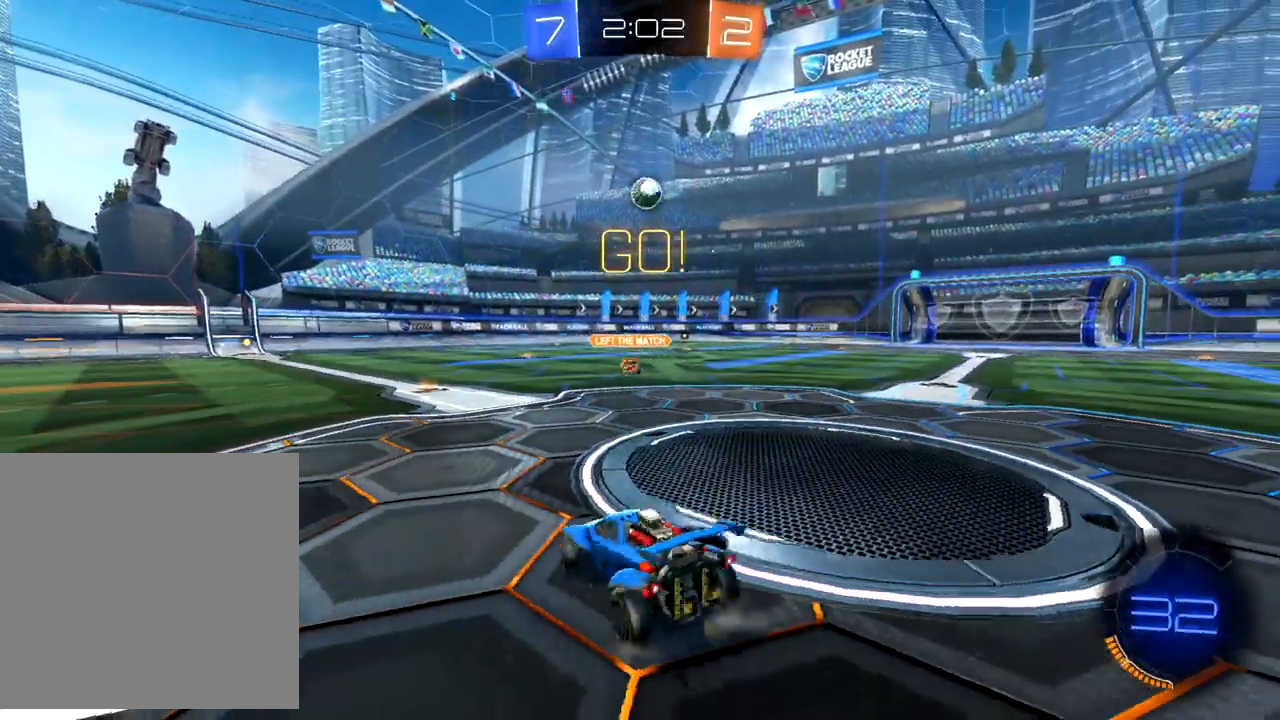
{"dt_ms": 500, "buttons": ["B", "R2"], "left_stick": "right", "events": [[100, "B", "down"], [150, "left_stick", "right"]]}
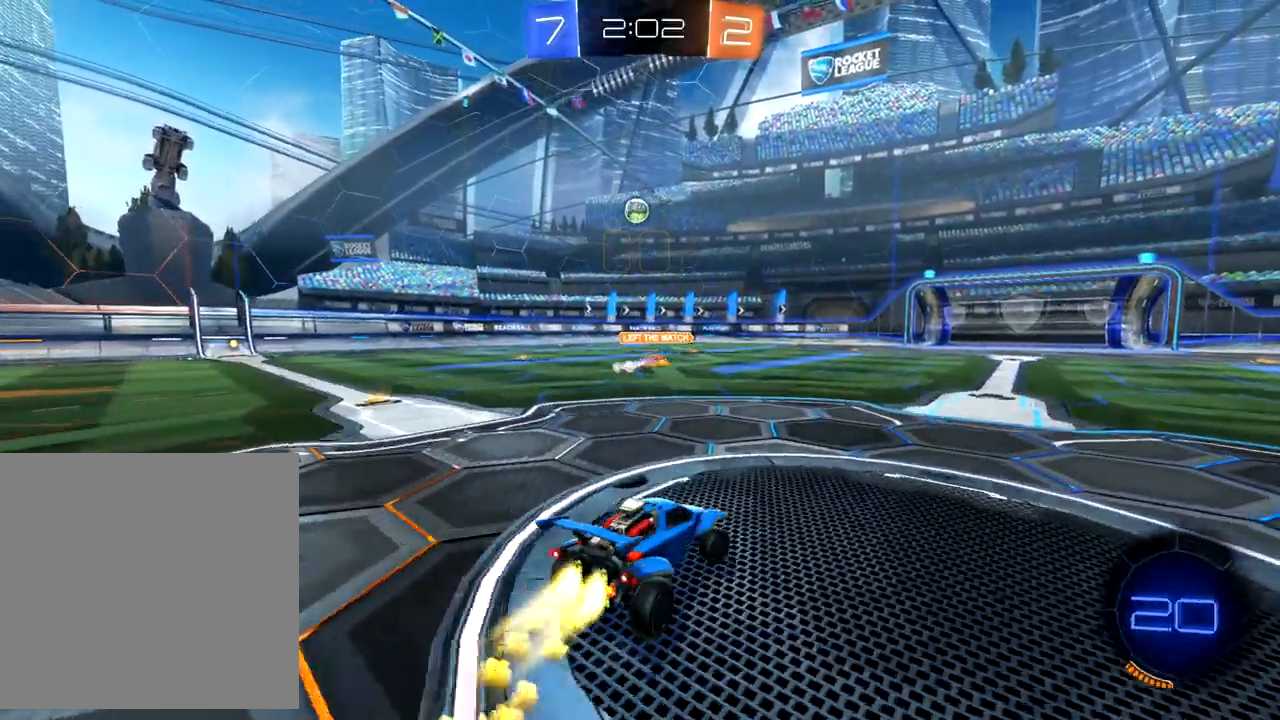
{"dt_ms": 500, "buttons": ["R2"], "left_stick": "up", "events": [[50, "left_stick", "center"], [183, "B", "up"], [200, "left_stick", "up"], [250, "A", "down"], [333, "A", "up"], [400, "A", "down"], [450, "A", "up"]]}
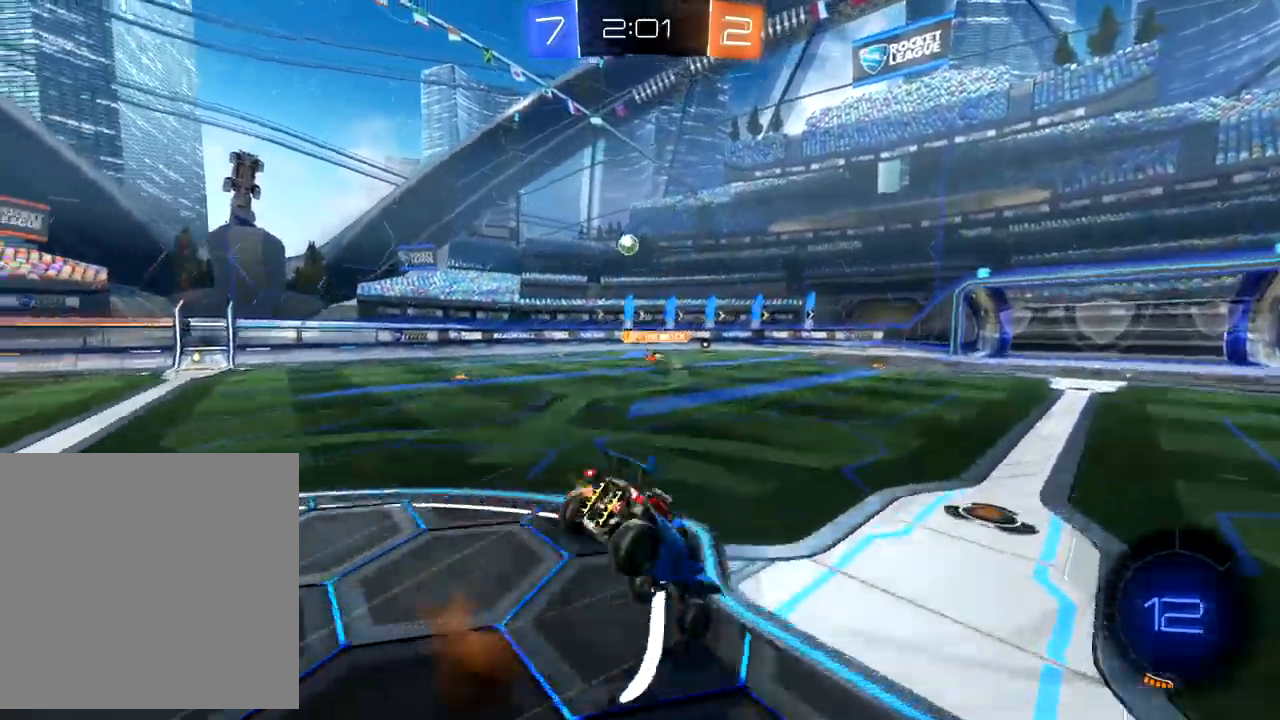
{"dt_ms": 500, "buttons": ["R2"], "left_stick": "up", "events": []}
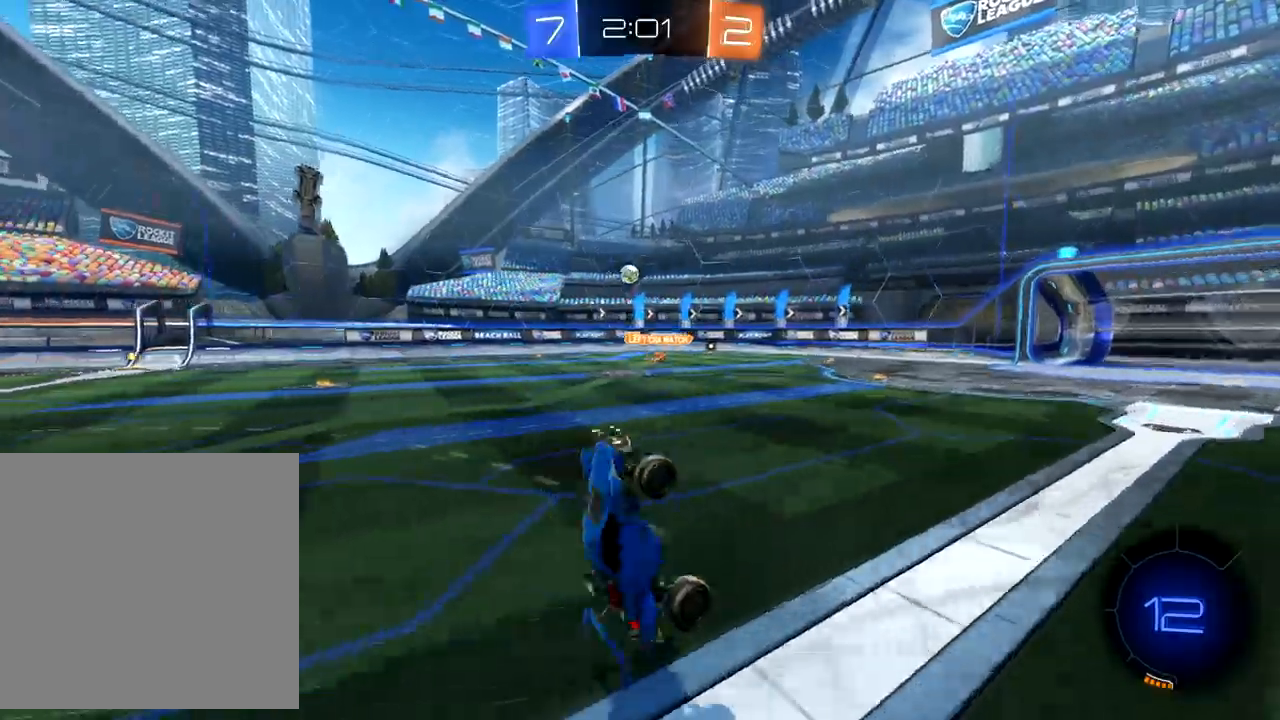
{"dt_ms": 500, "buttons": ["R2"], "left_stick": "center", "events": [[117, "left_stick", "center"]]}
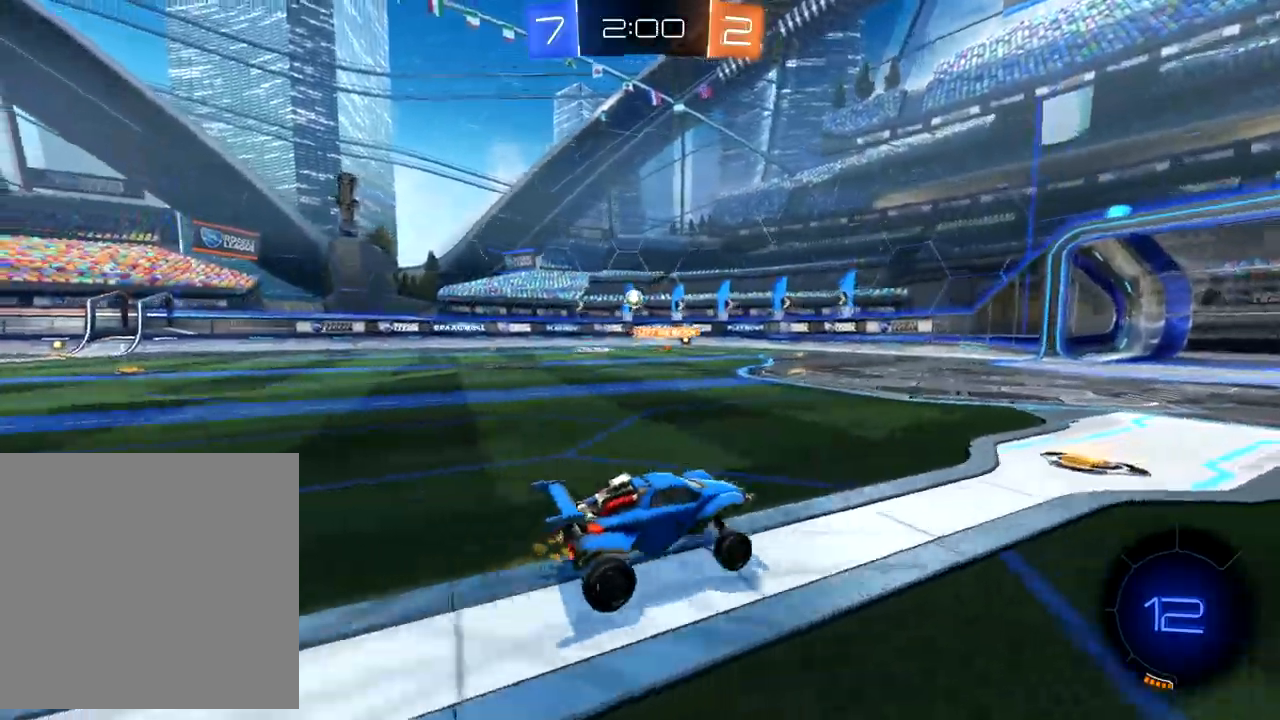
{"dt_ms": 500, "buttons": ["R2"], "left_stick": "center", "events": [[350, "left_stick", "right"], [467, "left_stick", "center"]]}
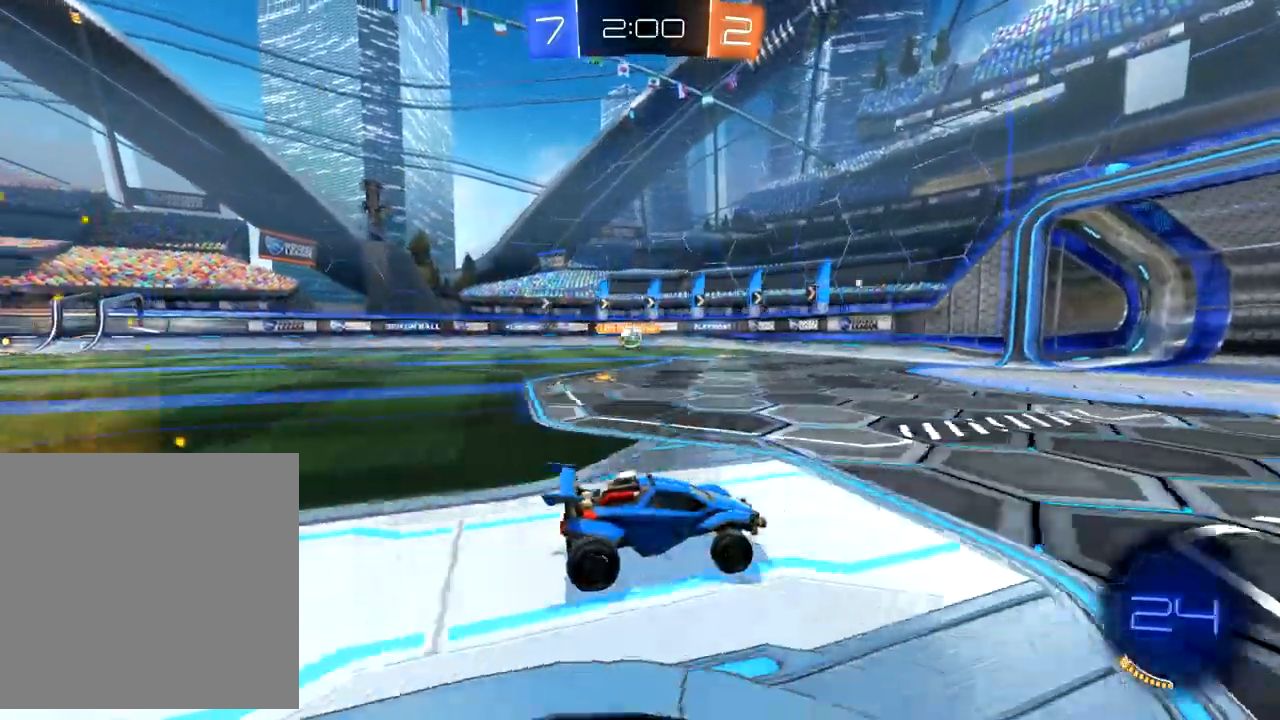
{"dt_ms": 500, "buttons": ["R2"], "left_stick": "left", "events": [[167, "left_stick", "left"], [333, "left_stick", "down-left"], [433, "left_stick", "left"]]}
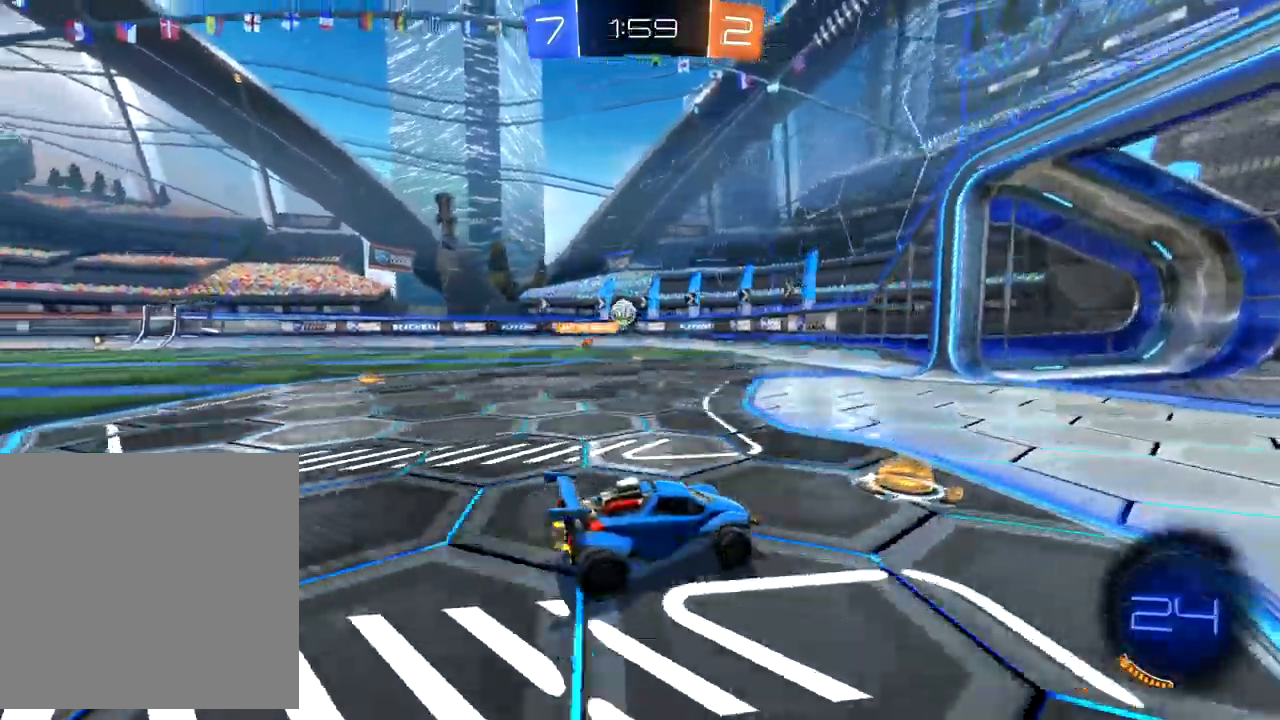
{"dt_ms": 500, "buttons": ["B", "R2"], "left_stick": "left", "events": [[283, "B", "down"]]}
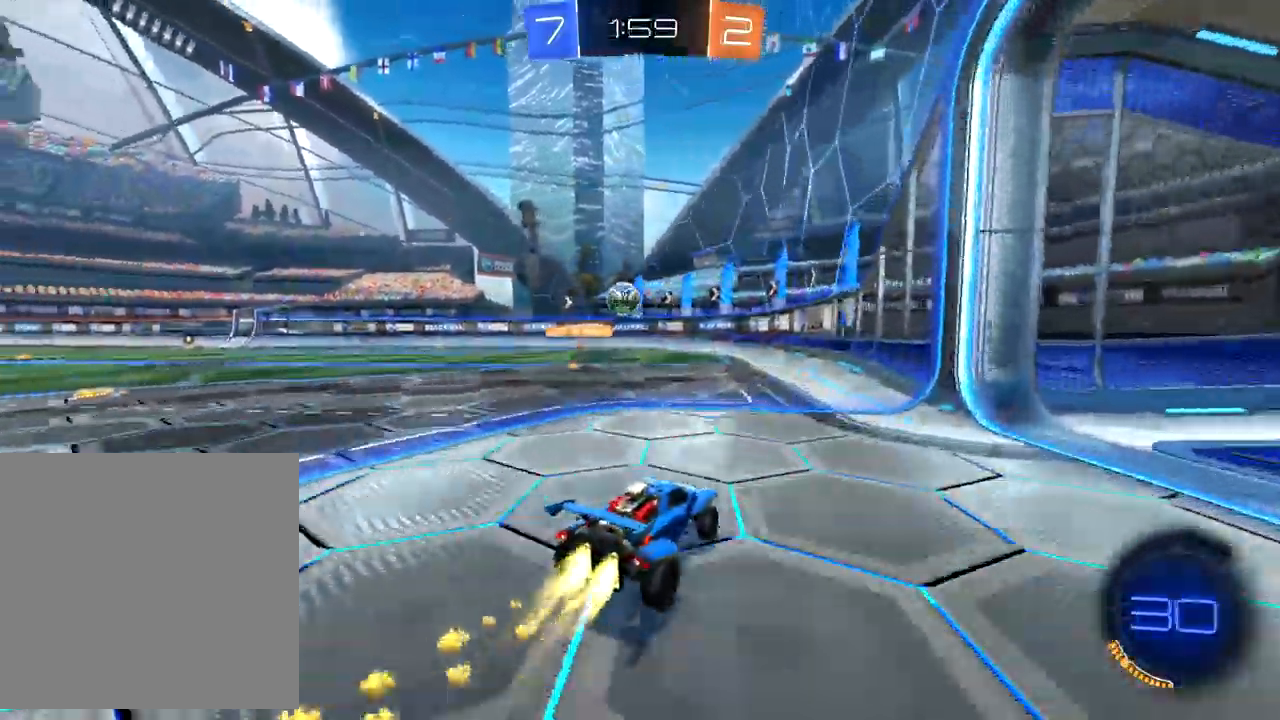
{"dt_ms": 500, "buttons": ["R2"], "left_stick": "up-right", "events": [[367, "B", "up"], [367, "left_stick", "up-right"]]}
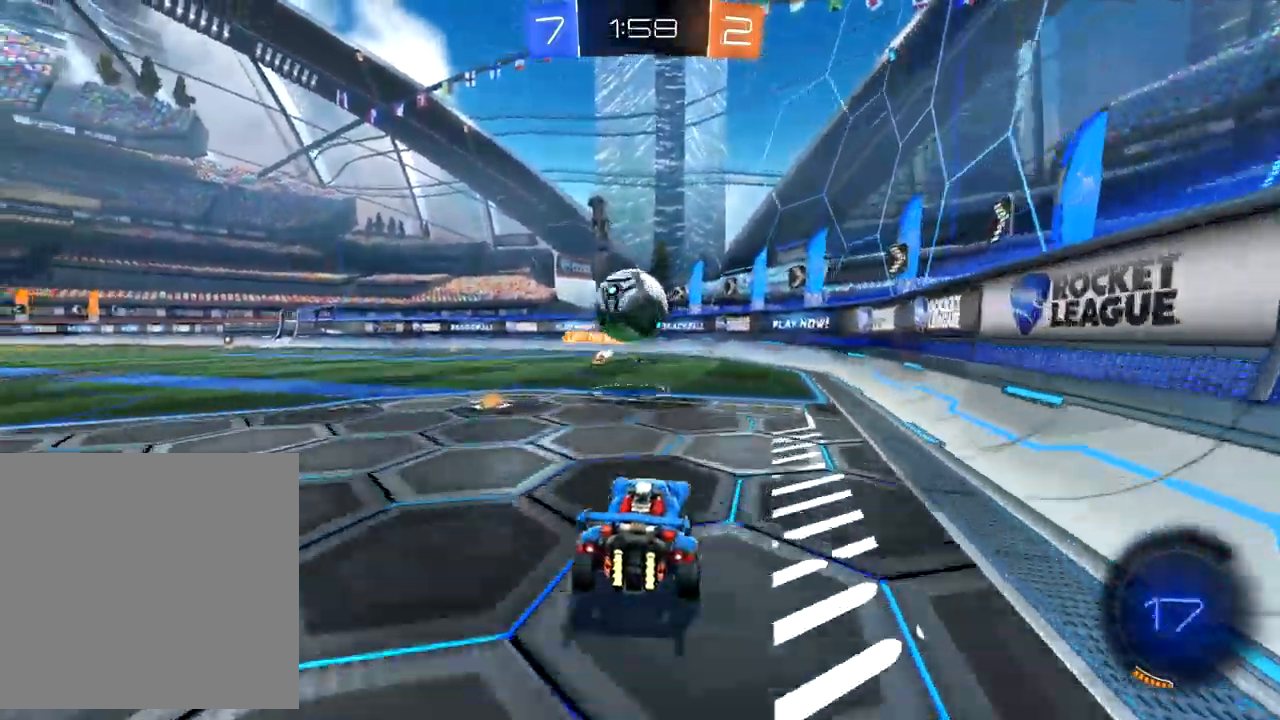
{"dt_ms": 500, "buttons": ["X", "R2"], "left_stick": "up", "events": [[17, "left_stick", "up"], [100, "A", "down"], [167, "A", "up"], [233, "A", "down"], [300, "A", "up"], [450, "X", "down"]]}
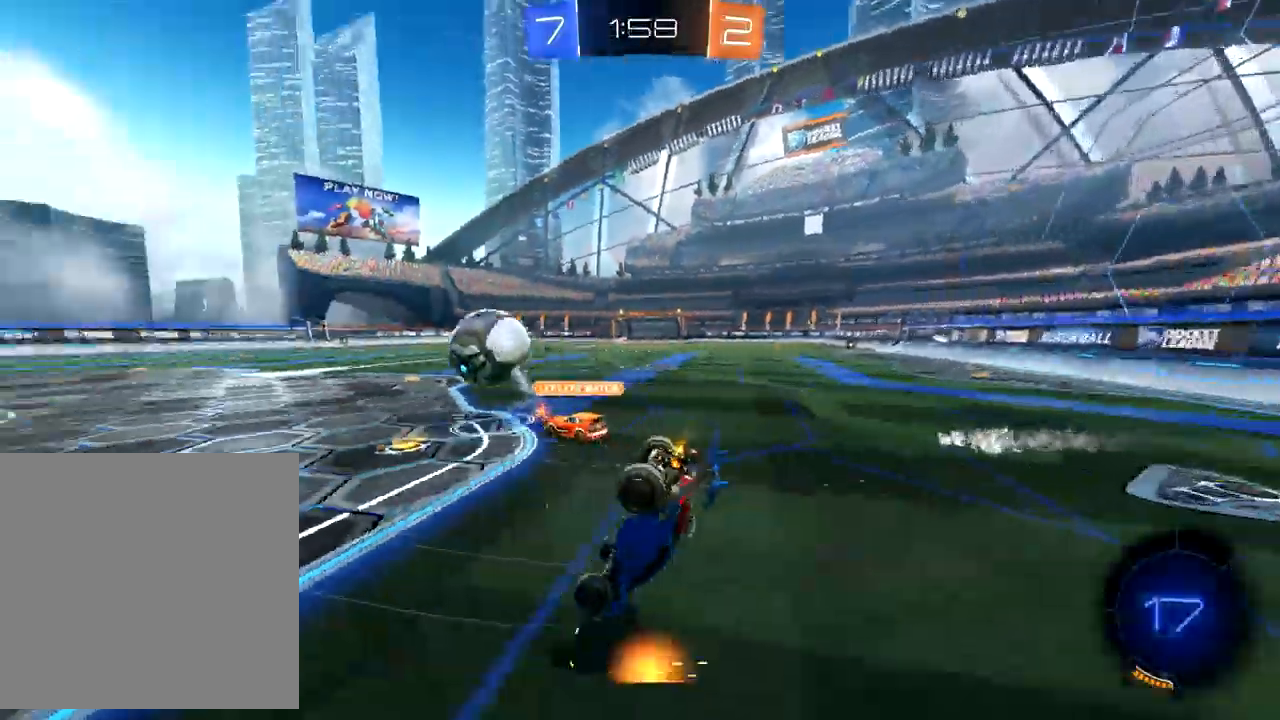
{"dt_ms": 1000, "buttons": ["B", "R2"], "left_stick": "left"}
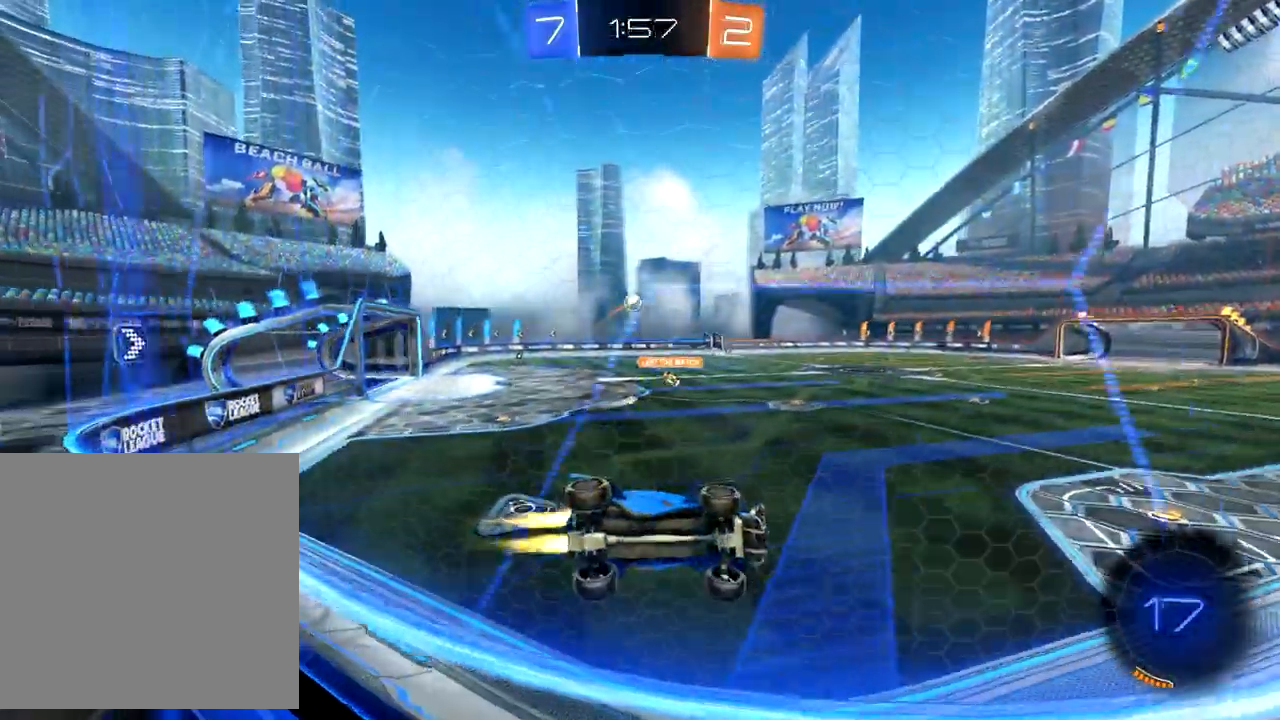
{"dt_ms": 500, "buttons": ["B", "R2"], "left_stick": "right", "events": [[250, "left_stick", "center"], [450, "left_stick", "right"]]}
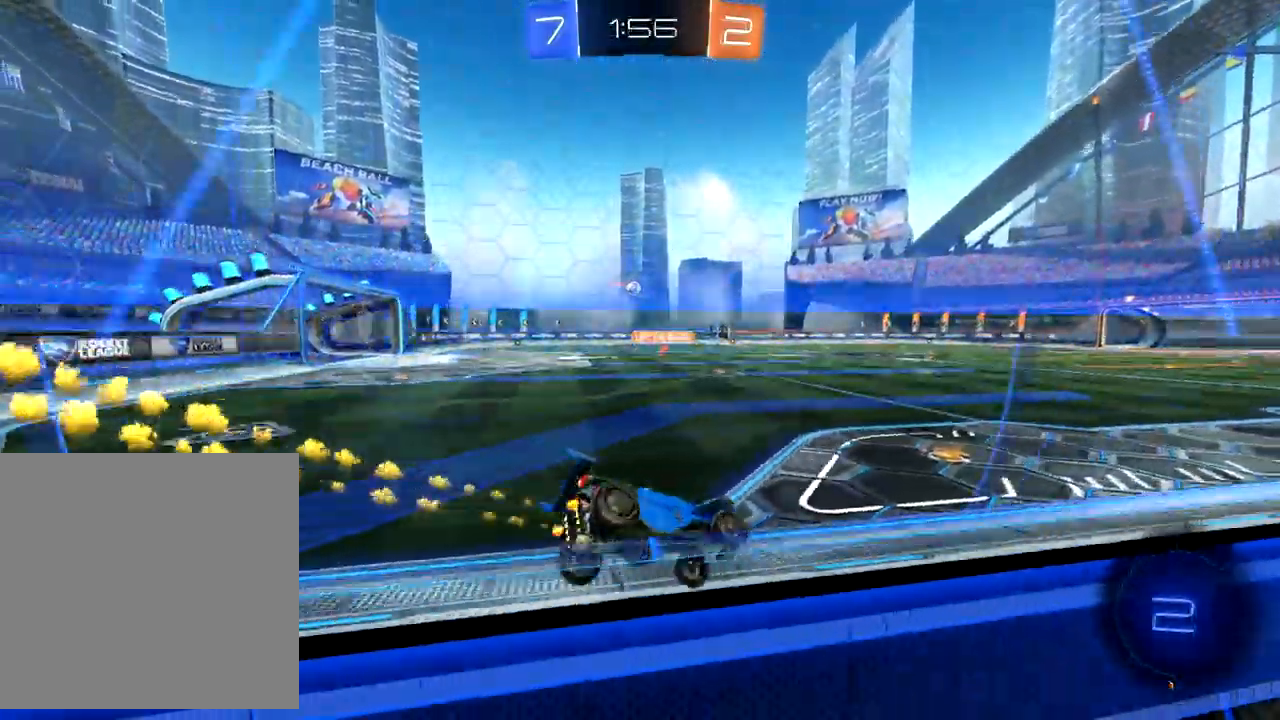
{"dt_ms": 500, "buttons": ["B", "R2"], "left_stick": "center", "events": [[17, "left_stick", "up-right"], [133, "Y", "down"], [200, "left_stick", "center"], [250, "Y", "up"]]}
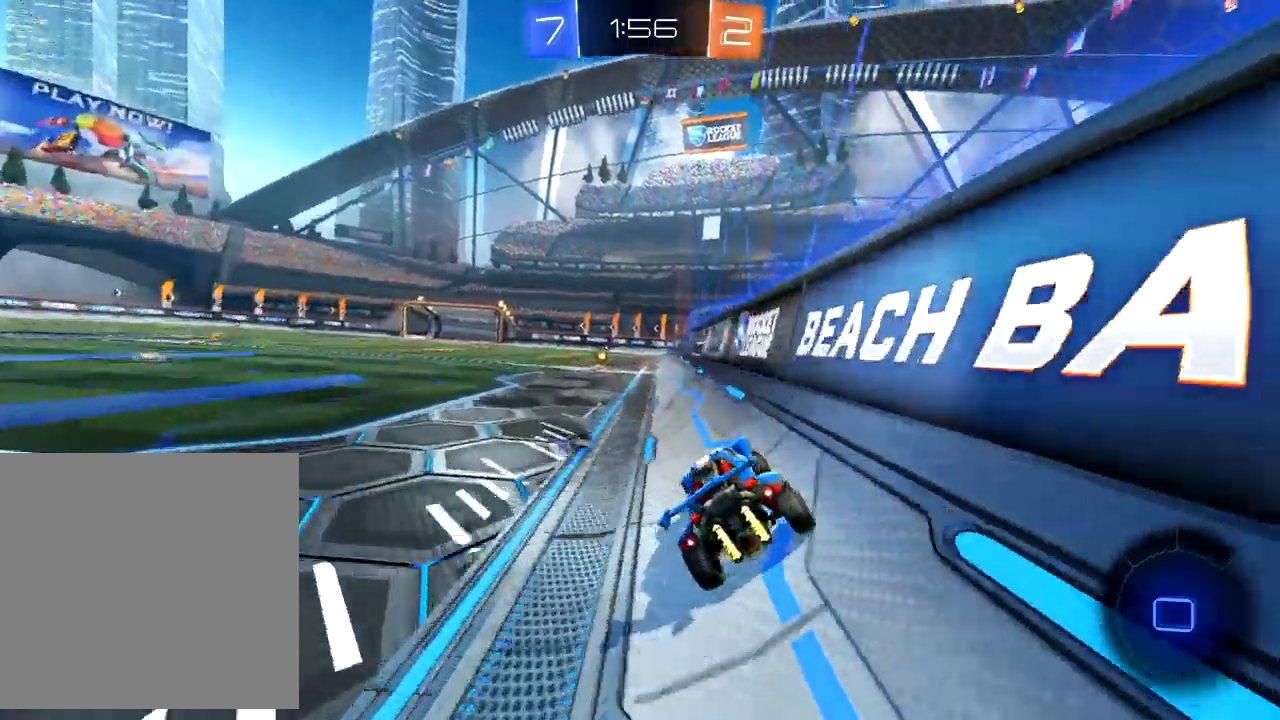
{"dt_ms": 500, "buttons": ["R2"], "left_stick": "center", "events": [[117, "B", "up"], [233, "Y", "down"], [317, "Y", "up"]]}
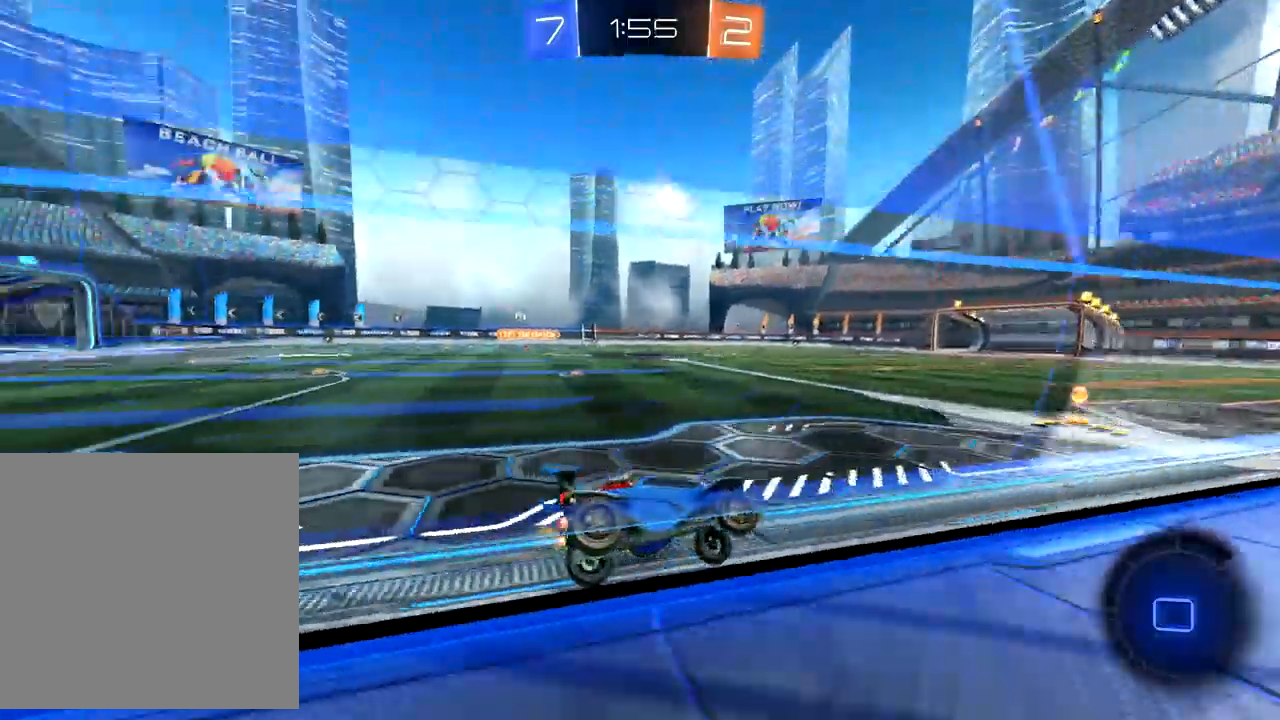
{"dt_ms": 500, "buttons": ["R2"], "left_stick": "left", "events": [[50, "left_stick", "down-left"], [200, "left_stick", "center"], [267, "left_stick", "left"], [350, "X", "down"], [450, "X", "up"]]}
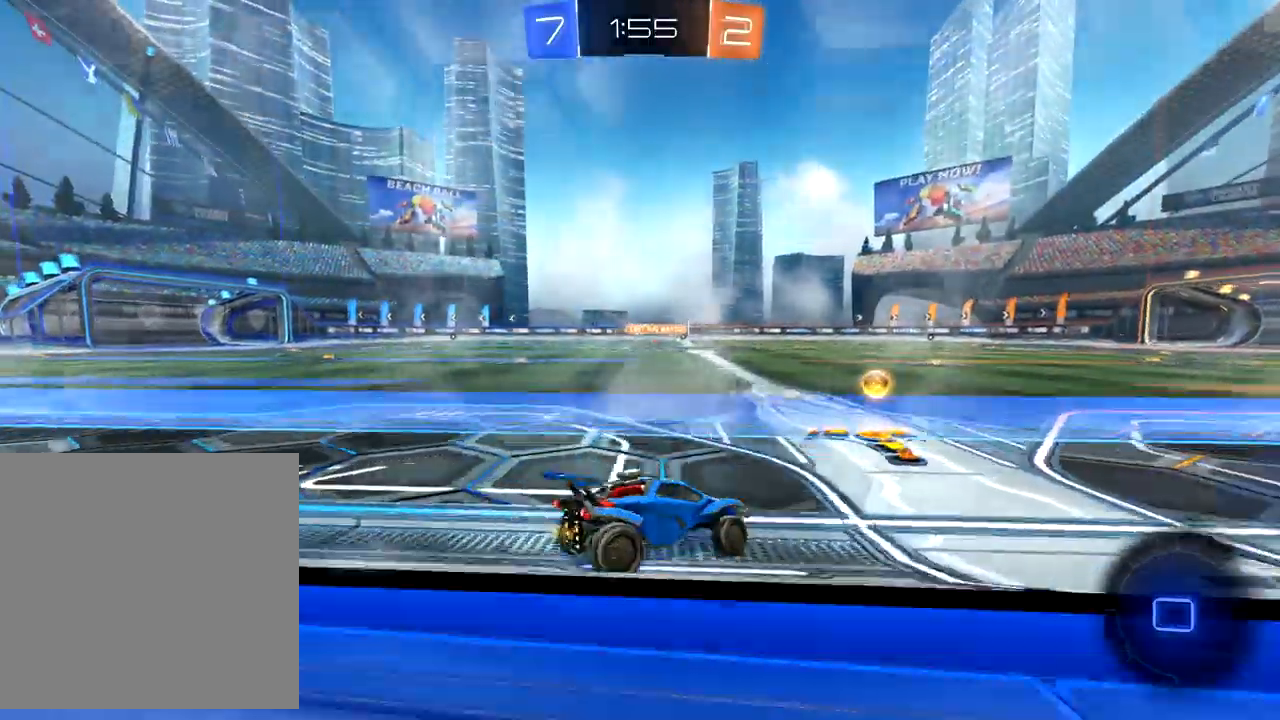
{"dt_ms": 500, "buttons": ["B", "R2"], "left_stick": "center", "events": [[200, "B", "down"], [450, "left_stick", "center"]]}